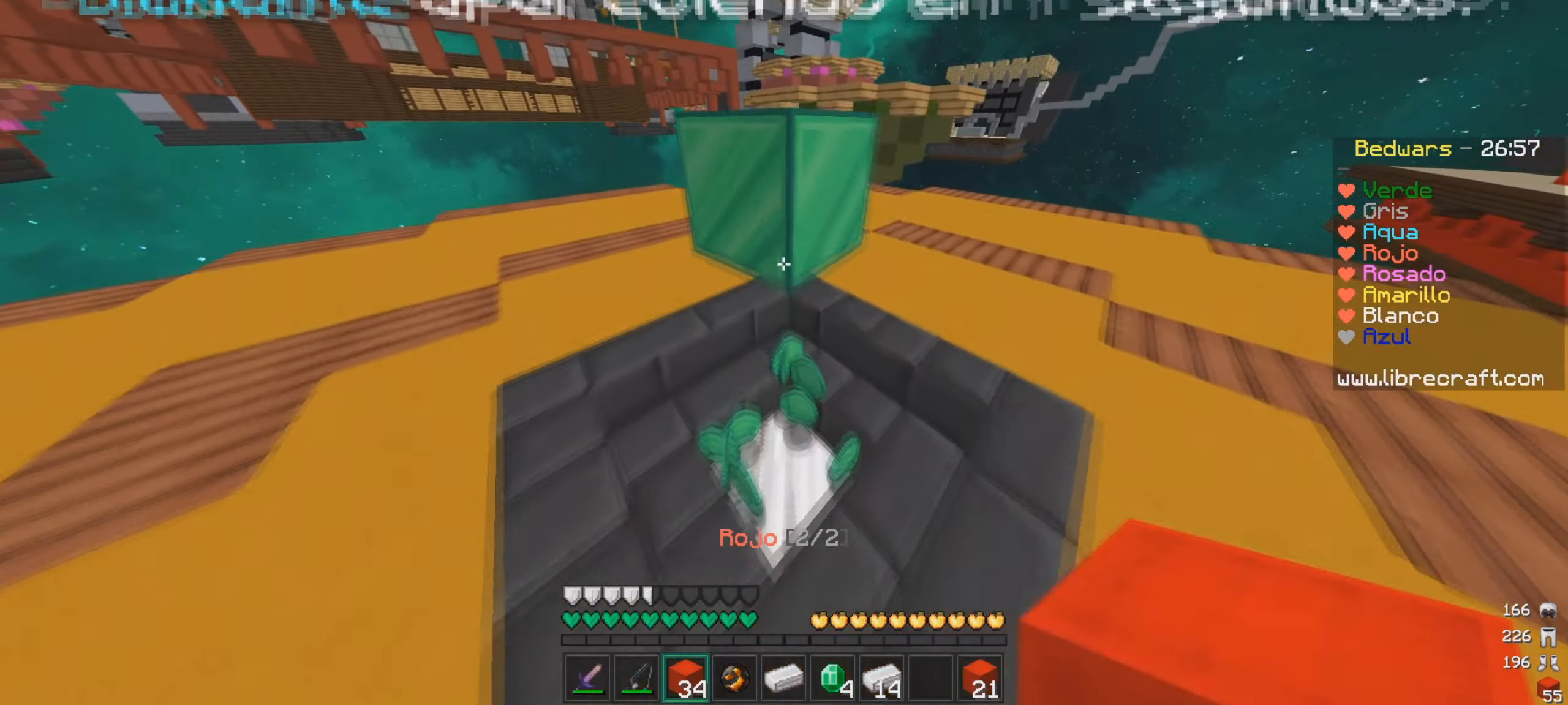
Gameplay with keyboard and mouse; each line is a JSON object with the keys and mouse buttons held at the frame after it. "events" lists presses ("down") and releases ("up") of "a", "d", "s", "w", "mouse_left" and "mouse_right" between this image and that frame as [ms after this image, input, new state], when the widget could be followed in between. "mouse_left", "mouse_right" = the "left", "right" buttons of the "mouse" list. No other keys are recorded. Fast repeated clicks can show as one long hold. Mouse movement is not recorded.
{"keys": ["a", "w"], "mouse": [], "events": [[201, "d", "down"], [301, "a", "down"], [351, "d", "up"]]}
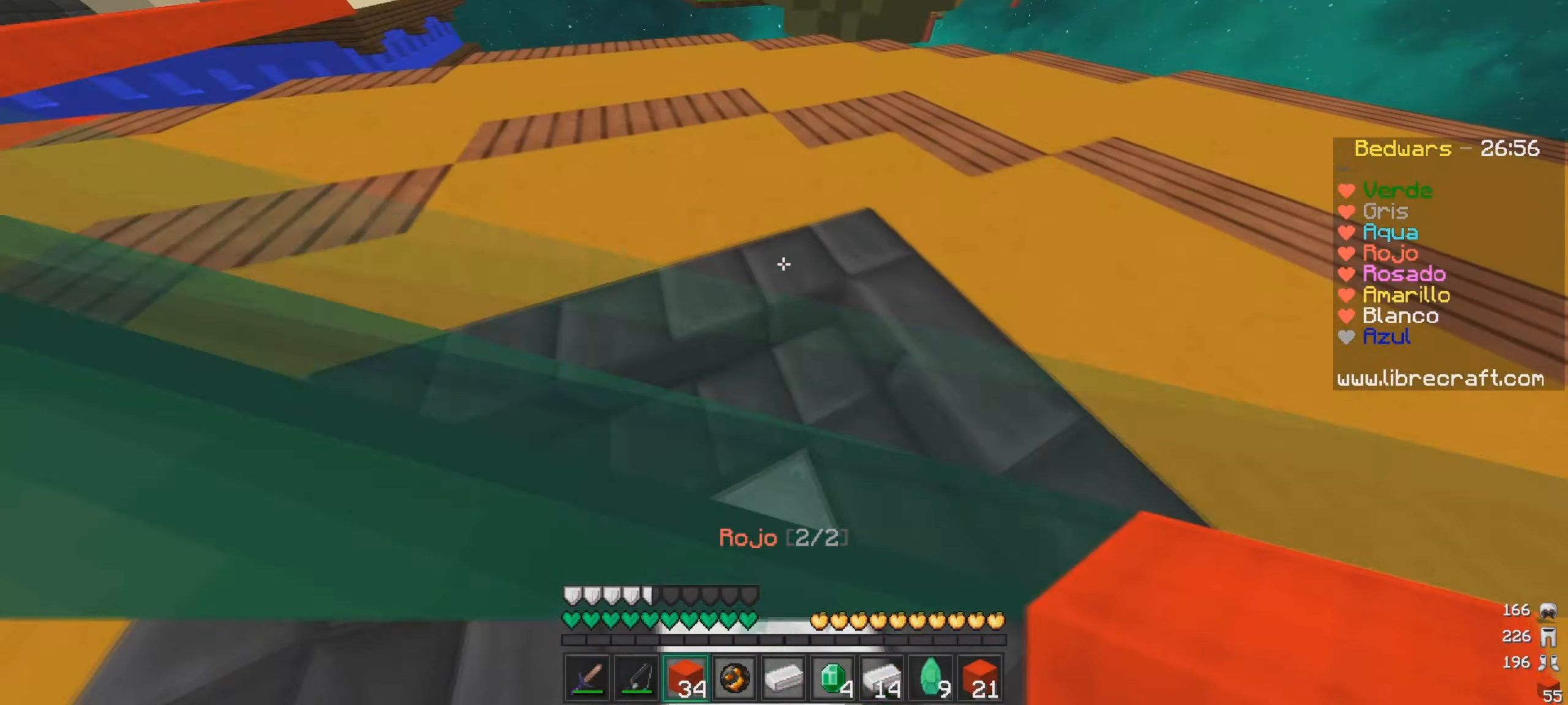
{"keys": ["a", "d"], "mouse": [], "events": [[33, "w", "up"], [300, "s", "down"], [334, "a", "up"], [400, "d", "down"], [500, "a", "down"], [500, "s", "up"]]}
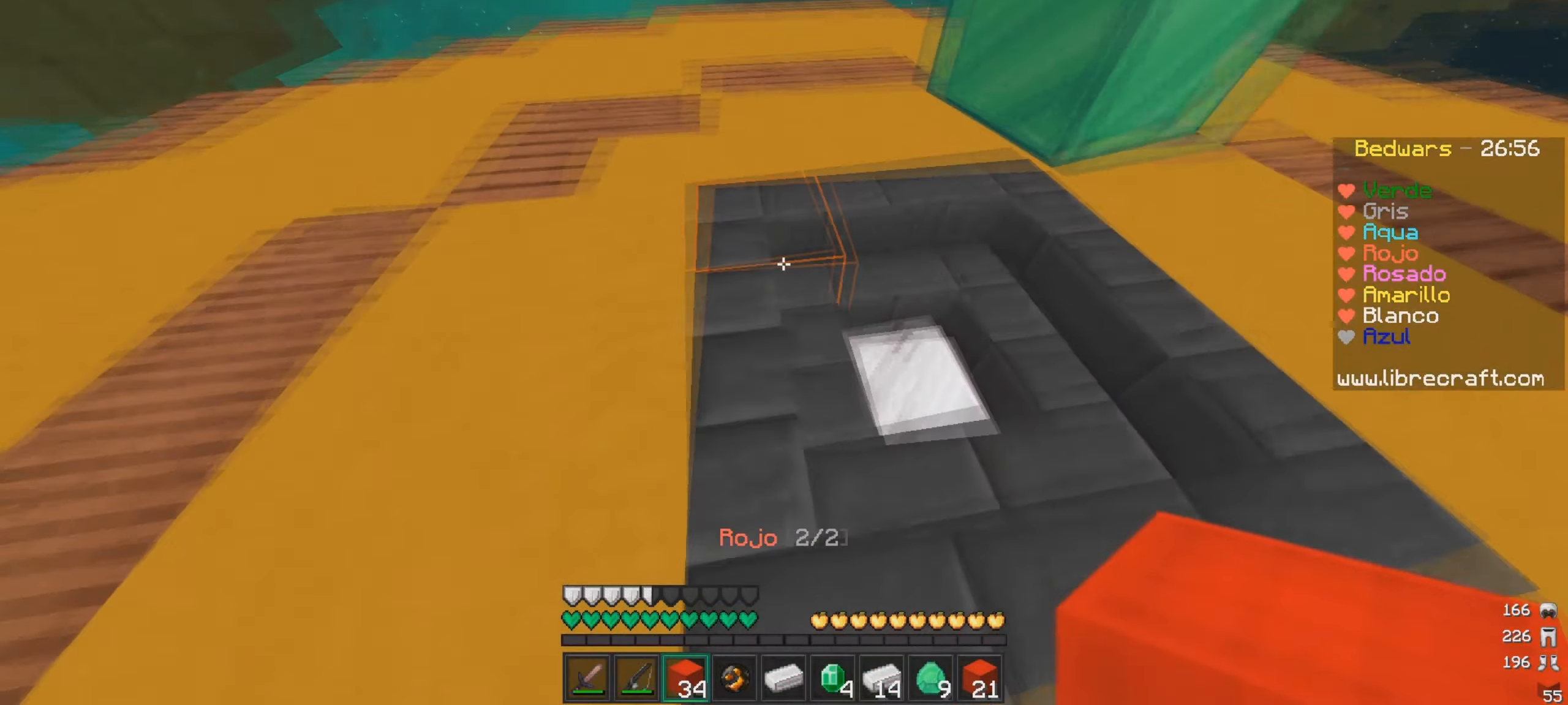
{"keys": ["w"], "mouse": [], "events": [[101, "d", "up"], [151, "w", "down"], [251, "a", "up"]]}
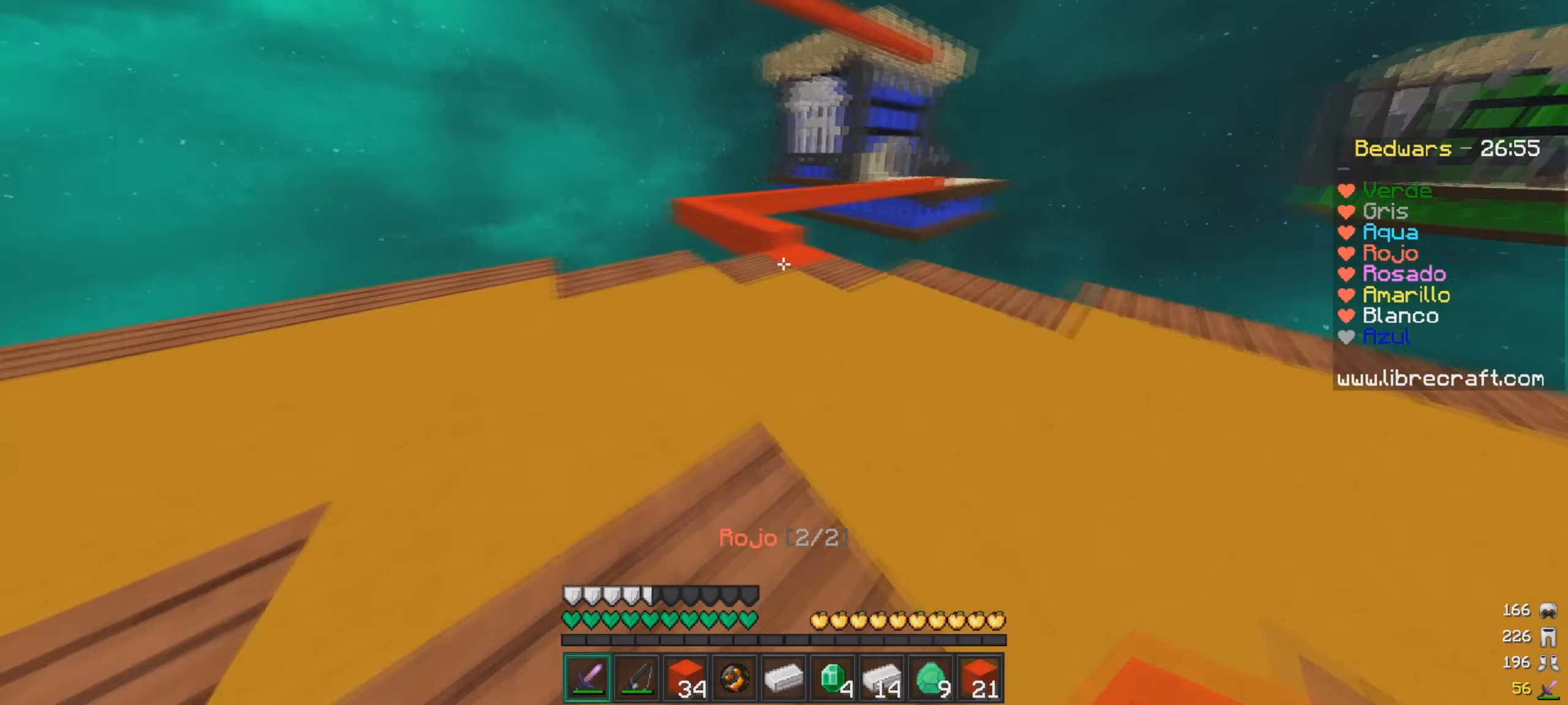
{"keys": ["w"], "mouse": ["left"], "events": [[50, "mouse_left", "down"], [350, "mouse_left", "up"], [450, "mouse_left", "down"]]}
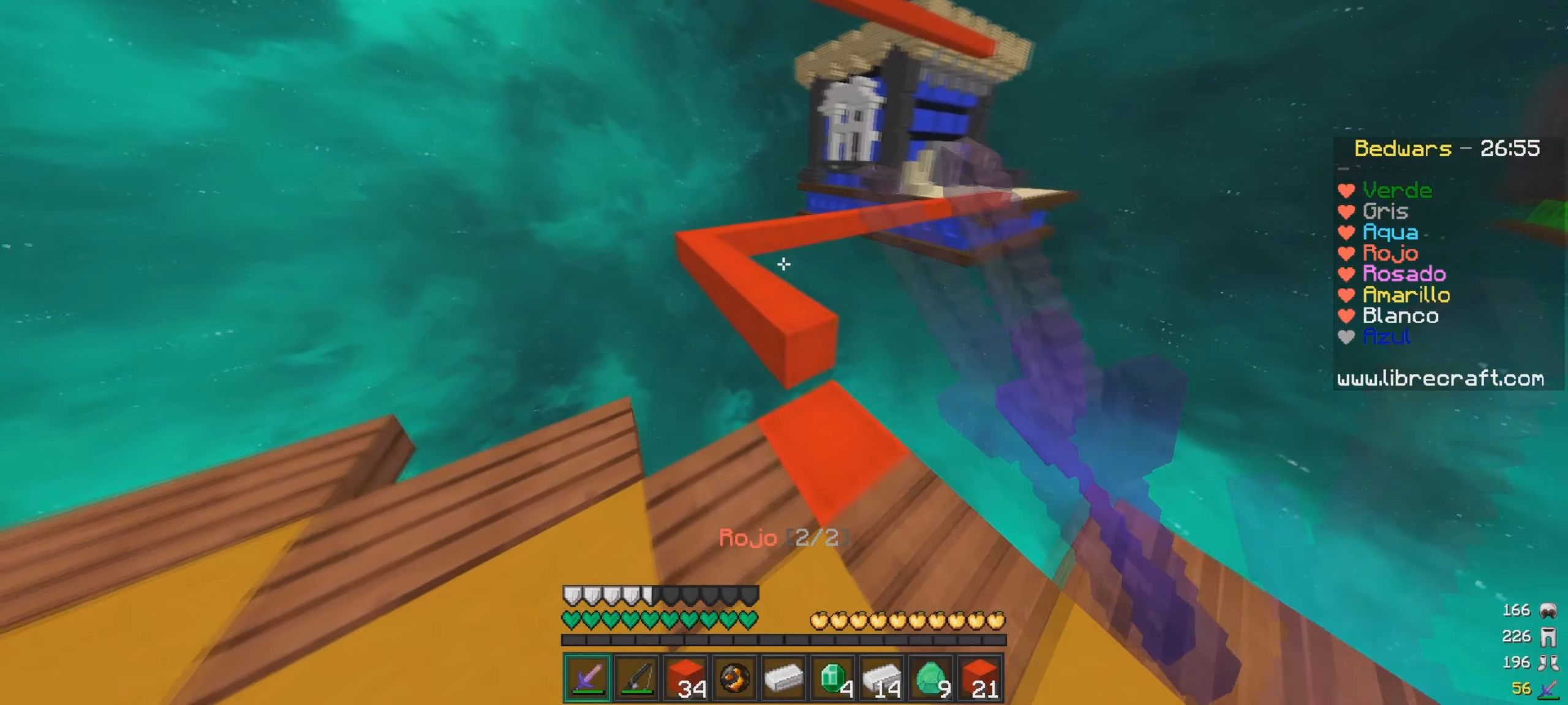
{"keys": ["w"], "mouse": ["left"], "events": []}
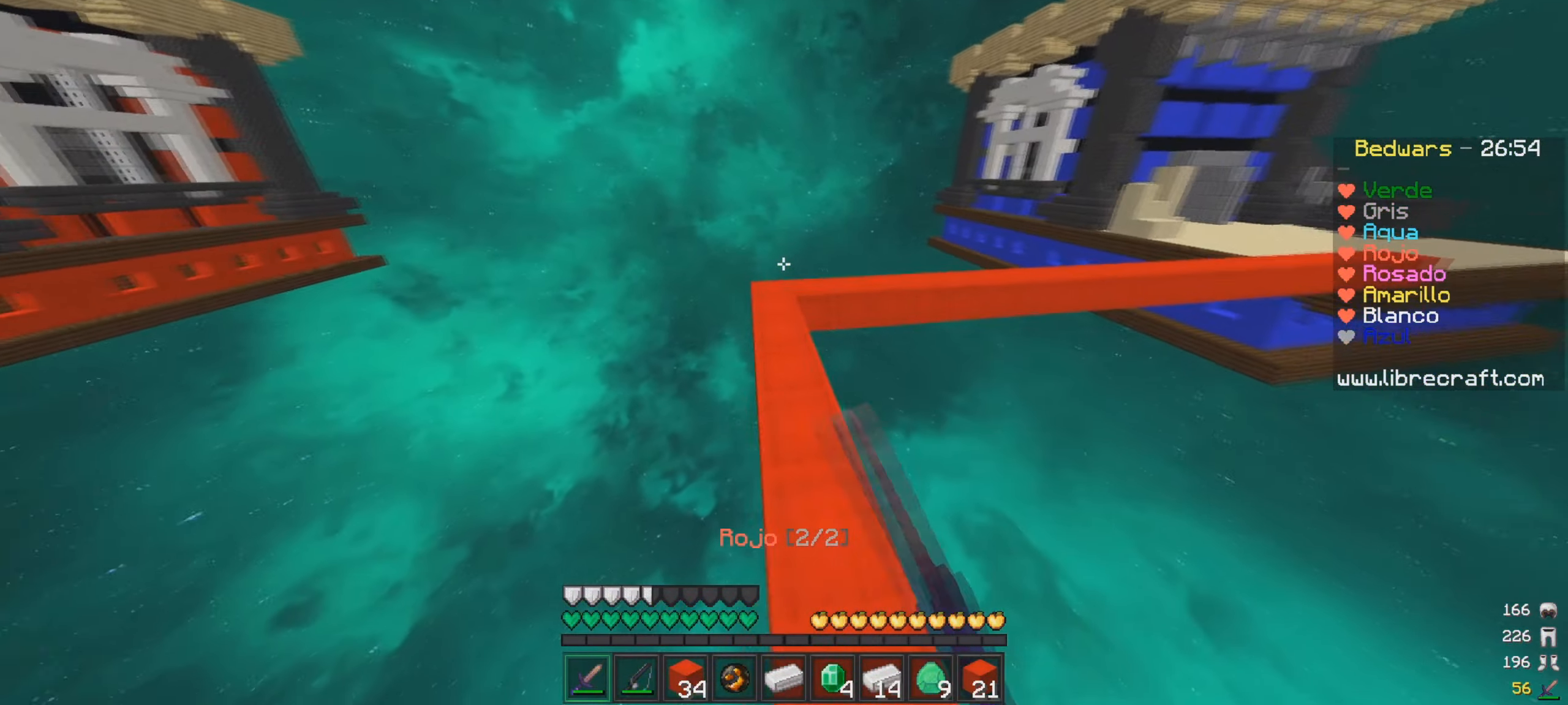
{"keys": ["w"], "mouse": [], "events": [[83, "mouse_left", "up"], [150, "a", "down"], [284, "a", "up"]]}
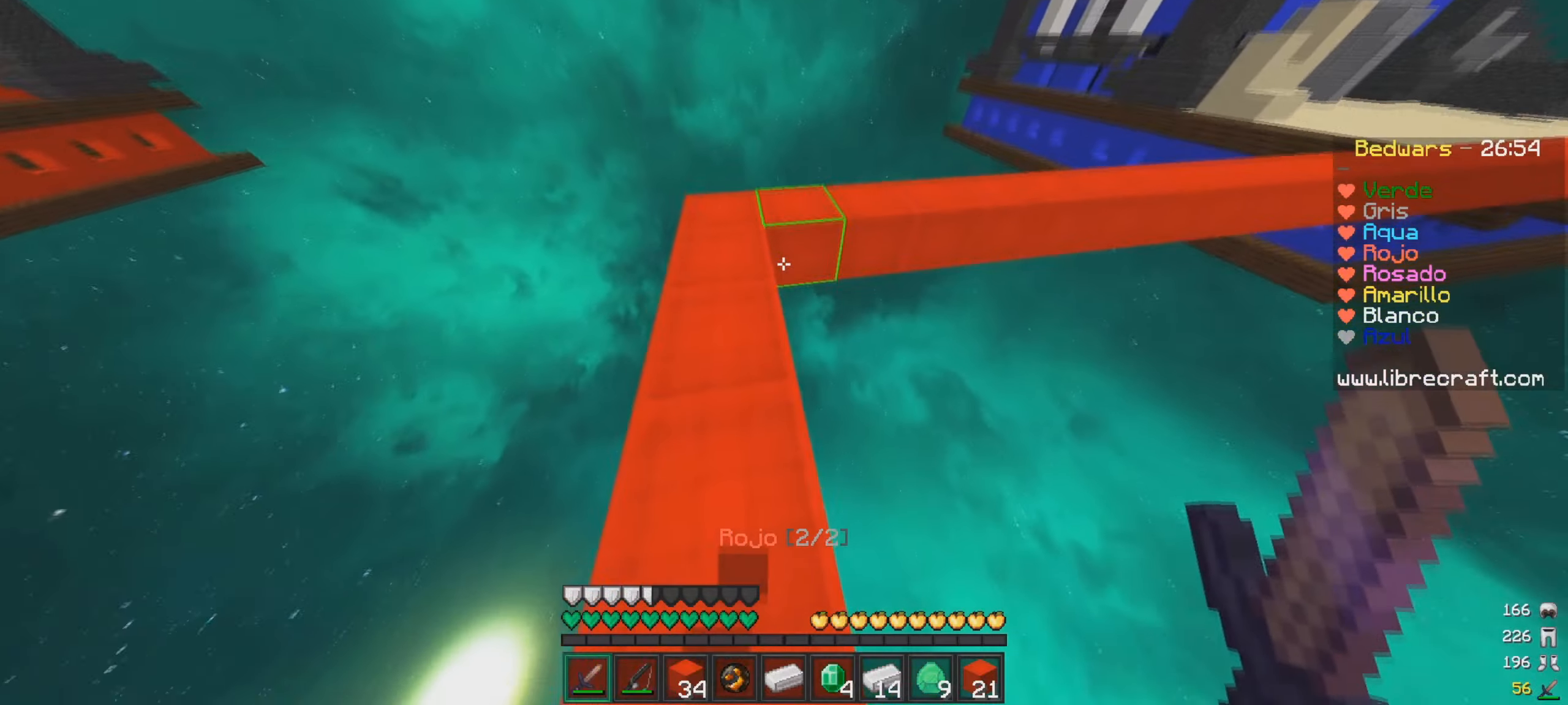
{"keys": ["d", "w"], "mouse": [], "events": [[500, "d", "down"]]}
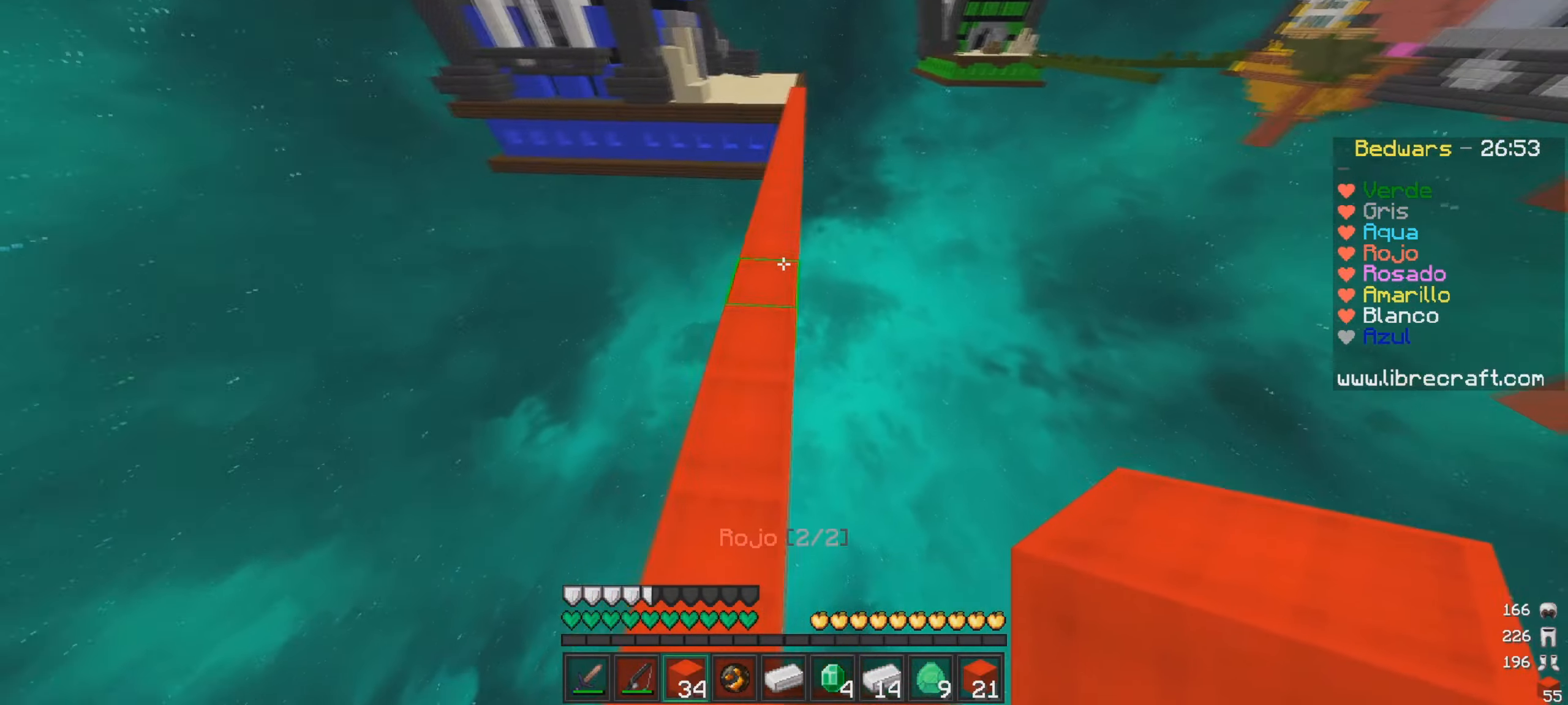
{"keys": ["d", "w"], "mouse": [], "events": [[267, "d", "up"], [451, "d", "down"]]}
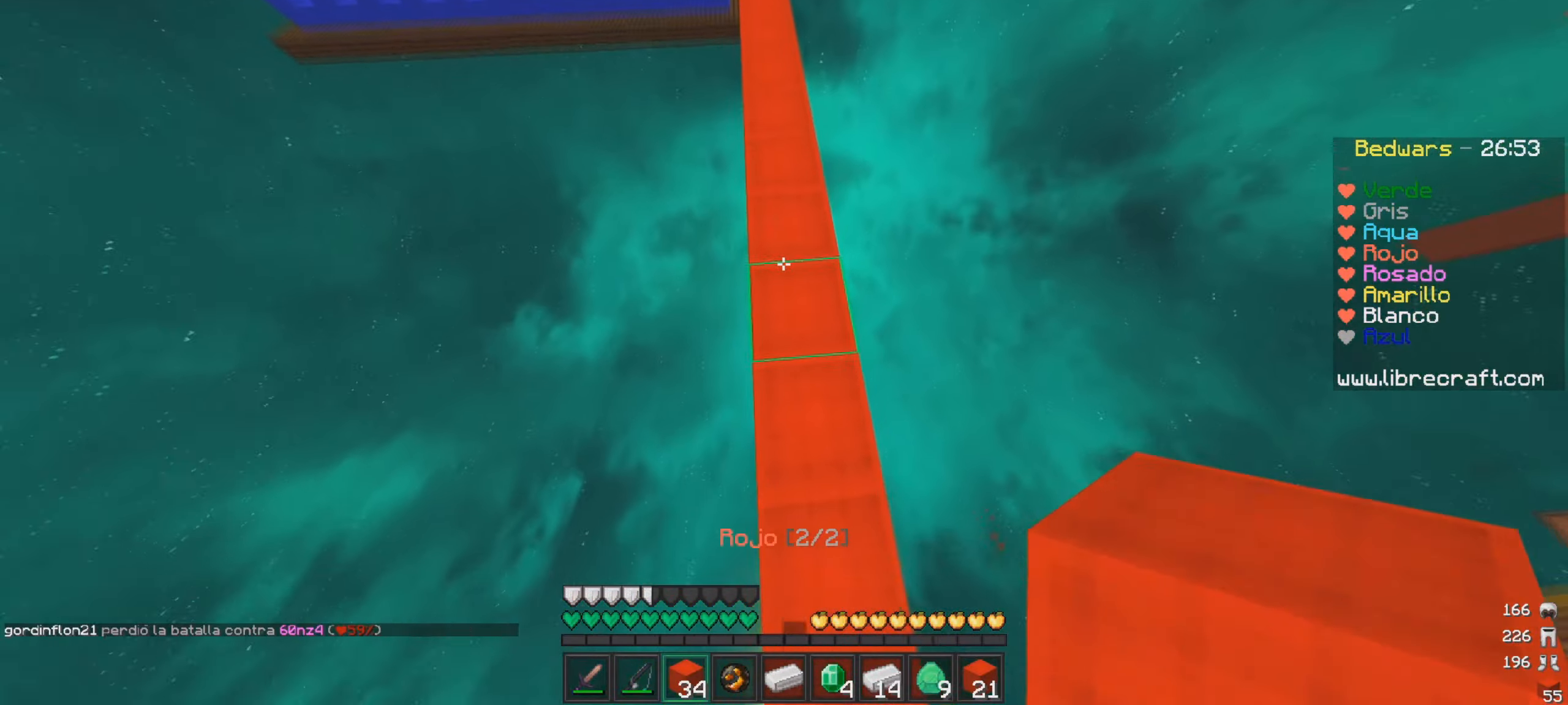
{"keys": ["w"], "mouse": [], "events": [[83, "d", "up"], [100, "mouse_right", "down"], [167, "mouse_left", "down"], [167, "mouse_right", "up"], [250, "mouse_left", "up"], [317, "mouse_left", "down"], [400, "mouse_left", "up"]]}
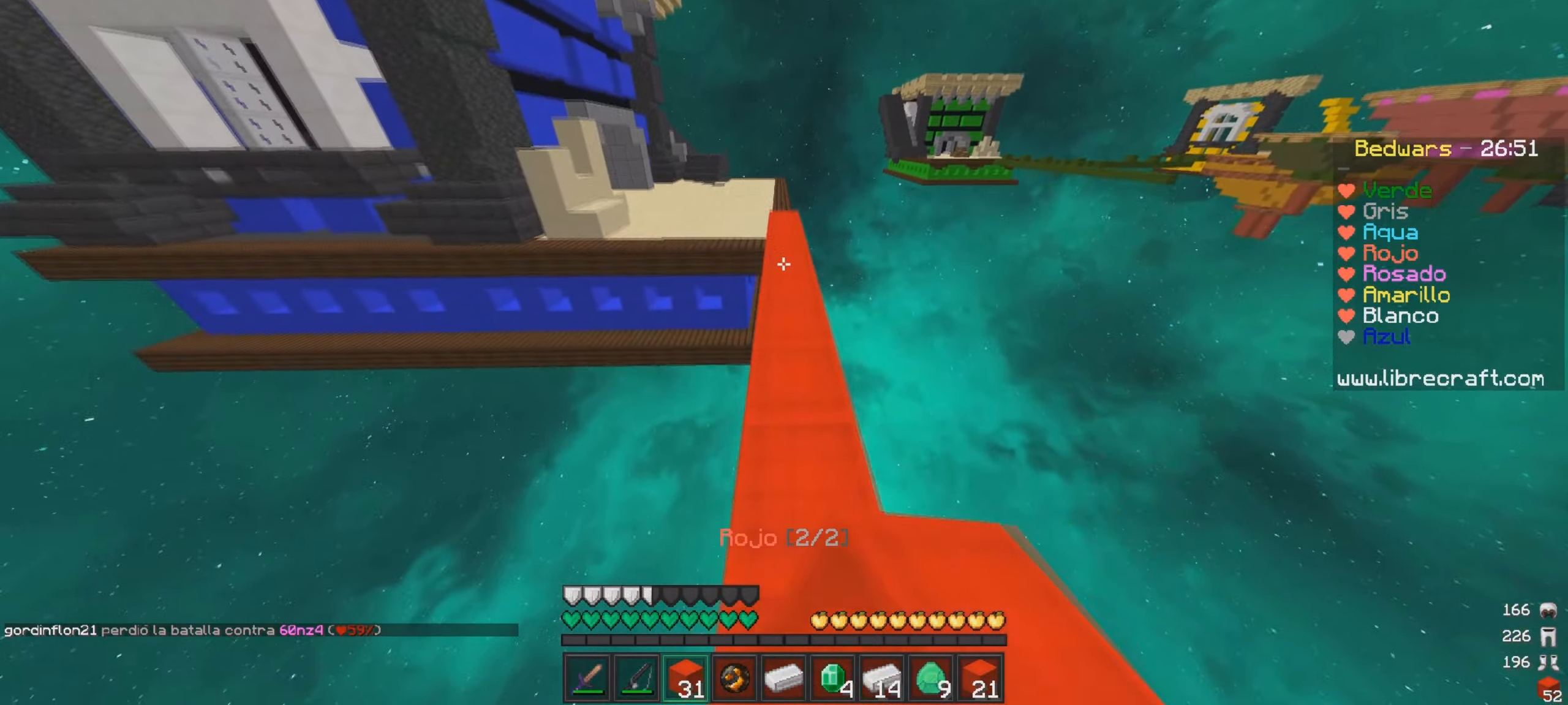
{"keys": ["w"], "mouse": [], "events": [[17, "mouse_left", "down"], [150, "mouse_left", "up"]]}
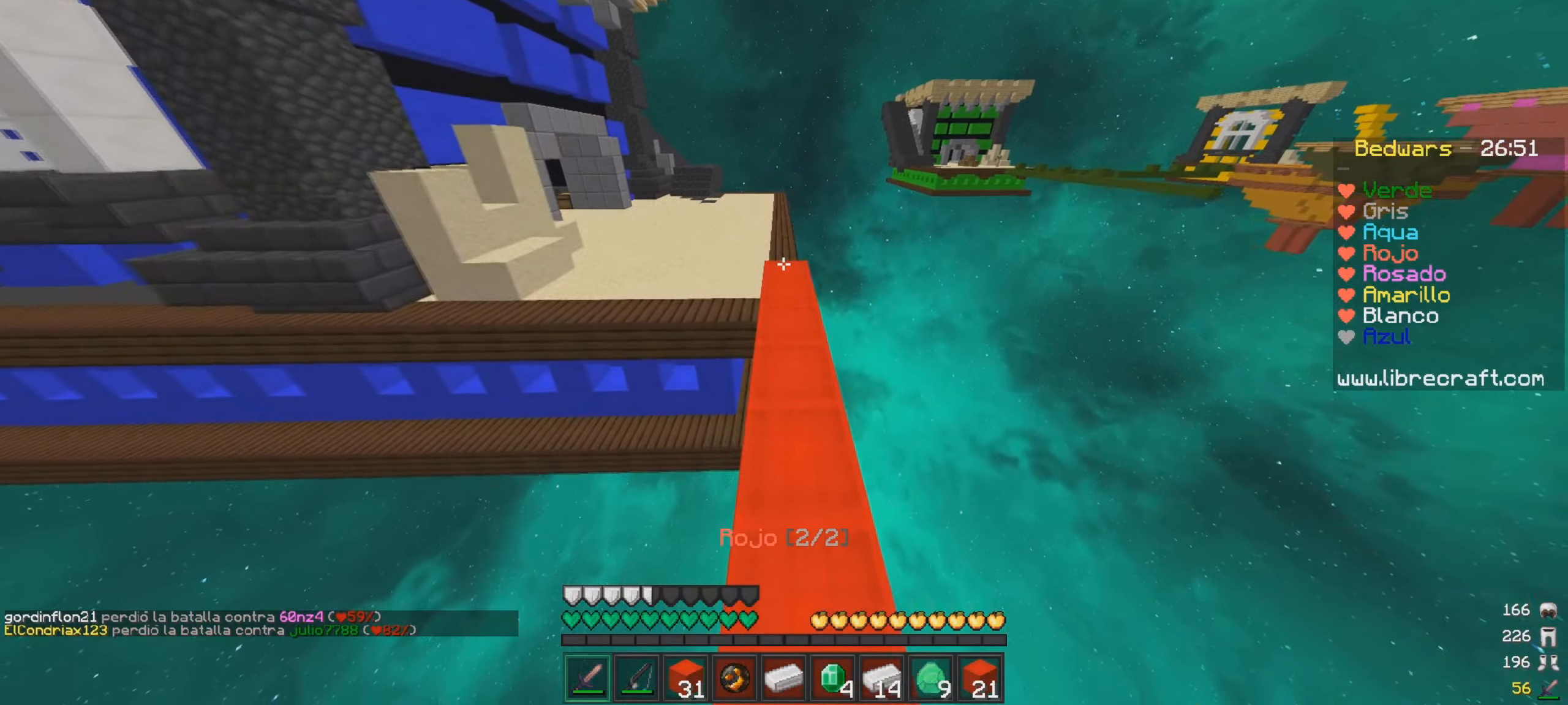
{"keys": ["d", "w"], "mouse": [], "events": [[283, "d", "down"]]}
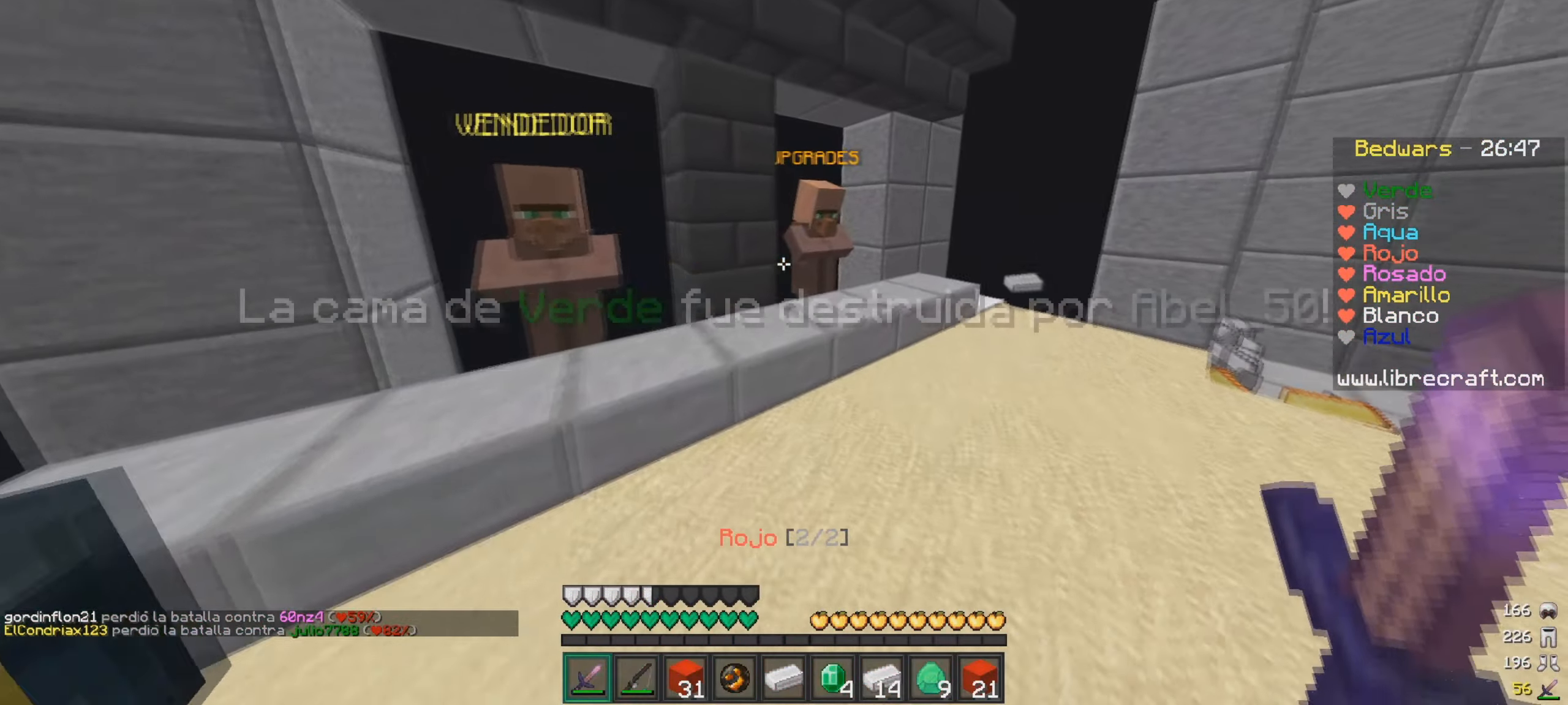
{"keys": [], "mouse": [], "events": [[134, "d", "up"], [200, "d", "down"], [334, "d", "up"], [501, "w", "up"]]}
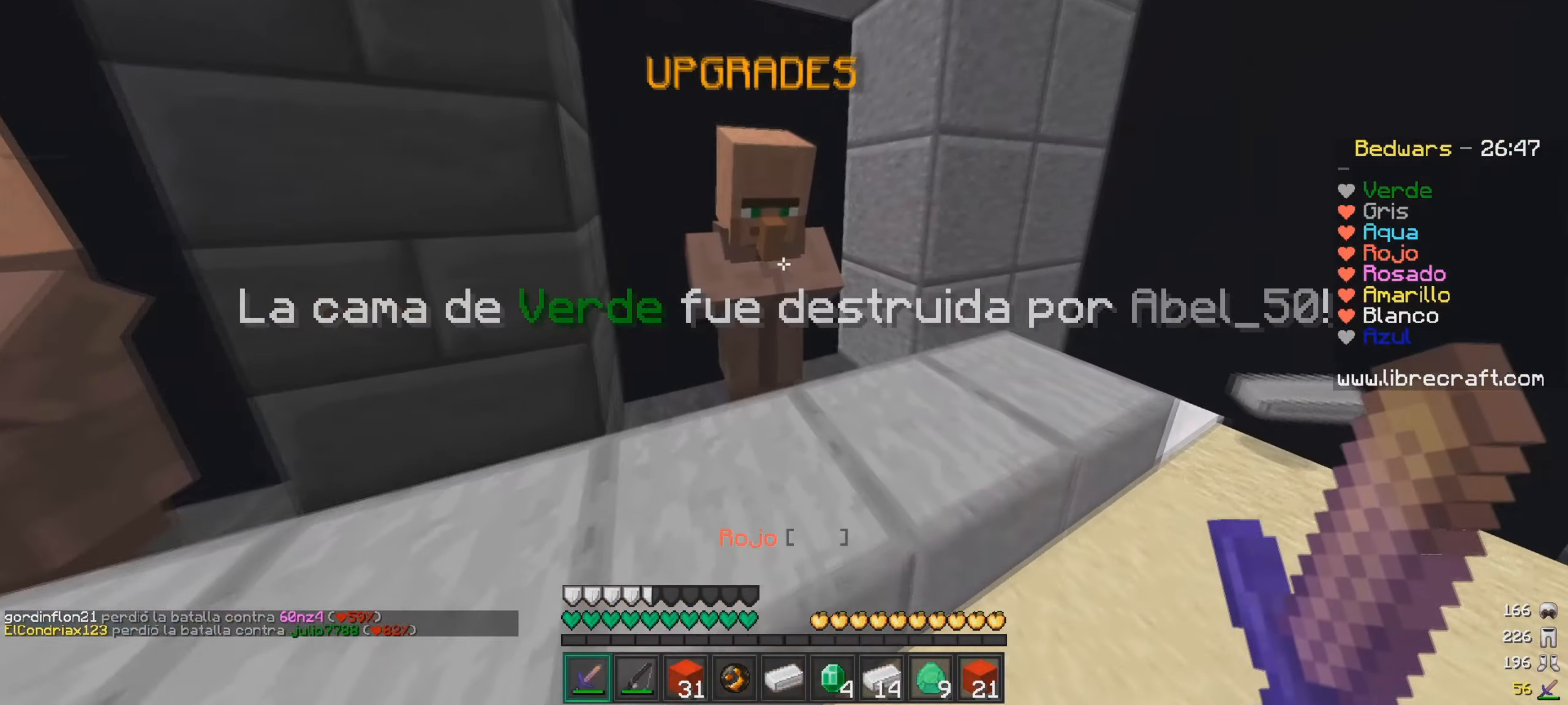
{"keys": [], "mouse": [], "events": []}
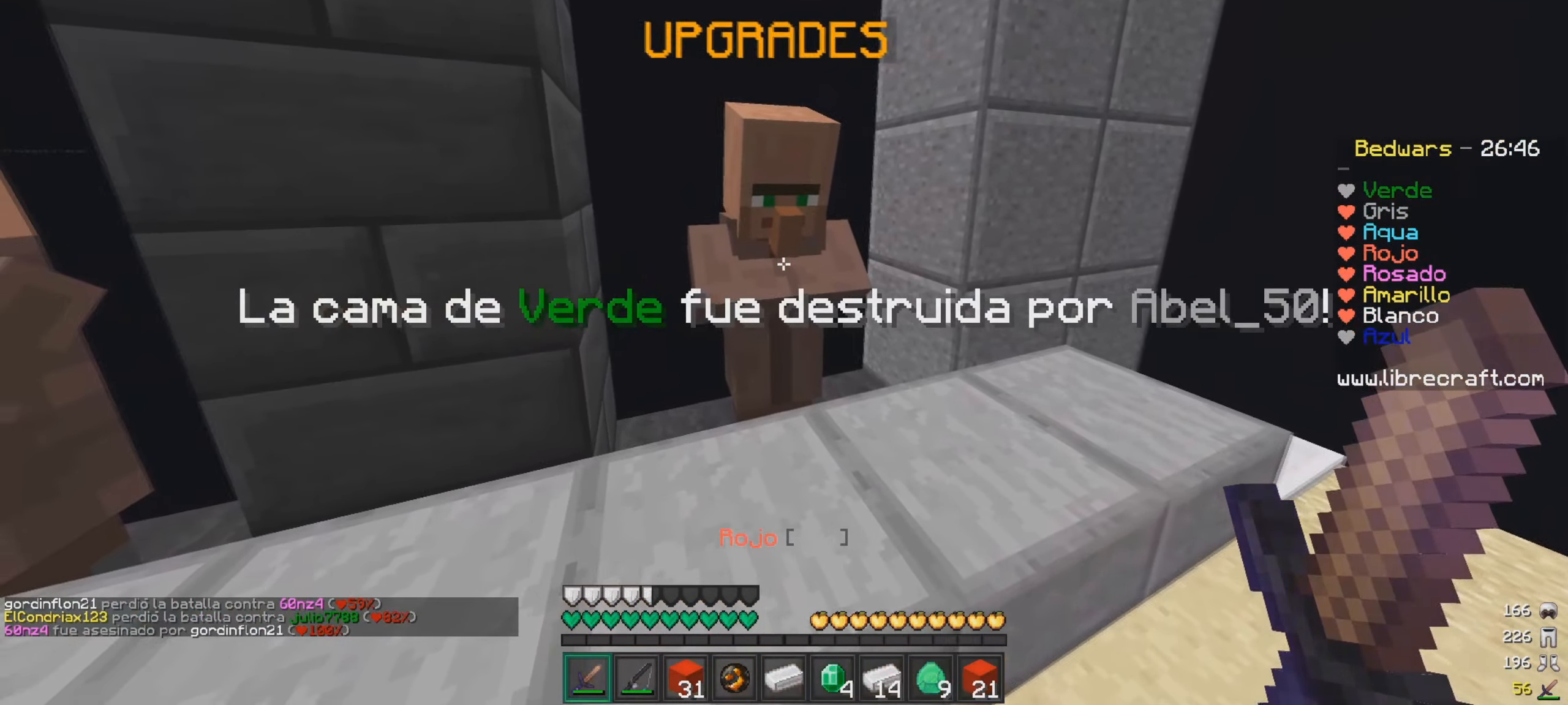
{"keys": ["d", "s"], "mouse": [], "events": [[50, "s", "down"], [250, "d", "down"], [334, "s", "up"], [501, "s", "down"]]}
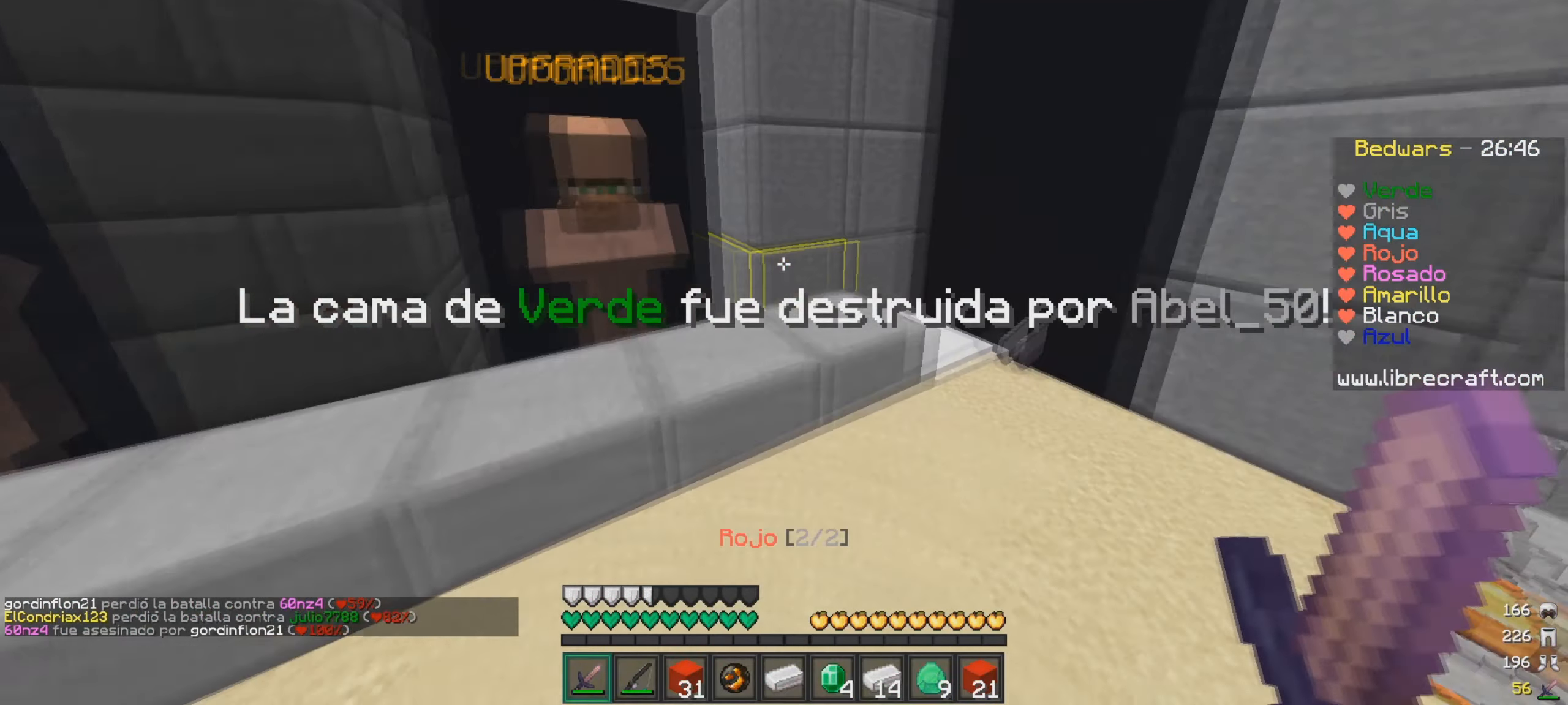
{"keys": ["d"], "mouse": [], "events": [[333, "s", "up"]]}
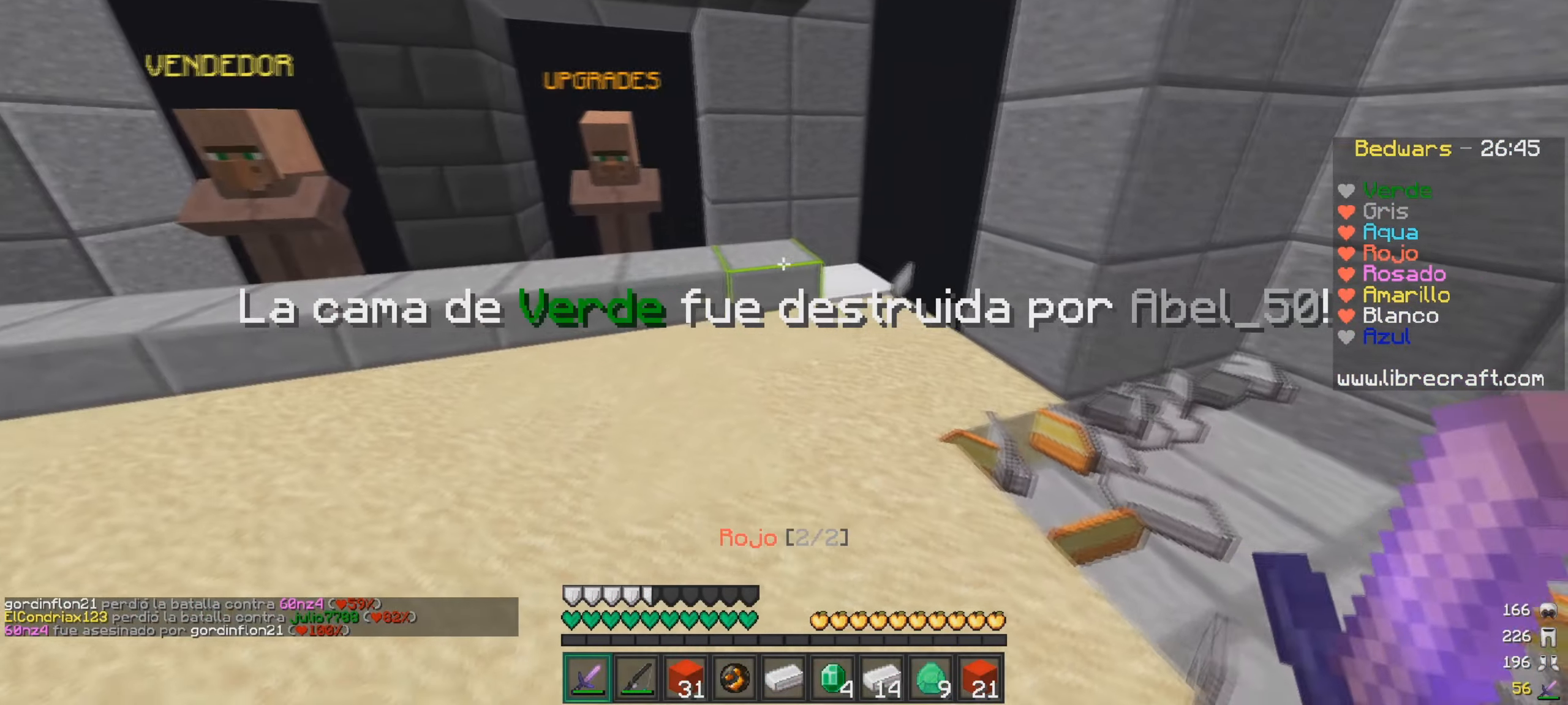
{"keys": ["d", "w"], "mouse": [], "events": [[400, "w", "down"]]}
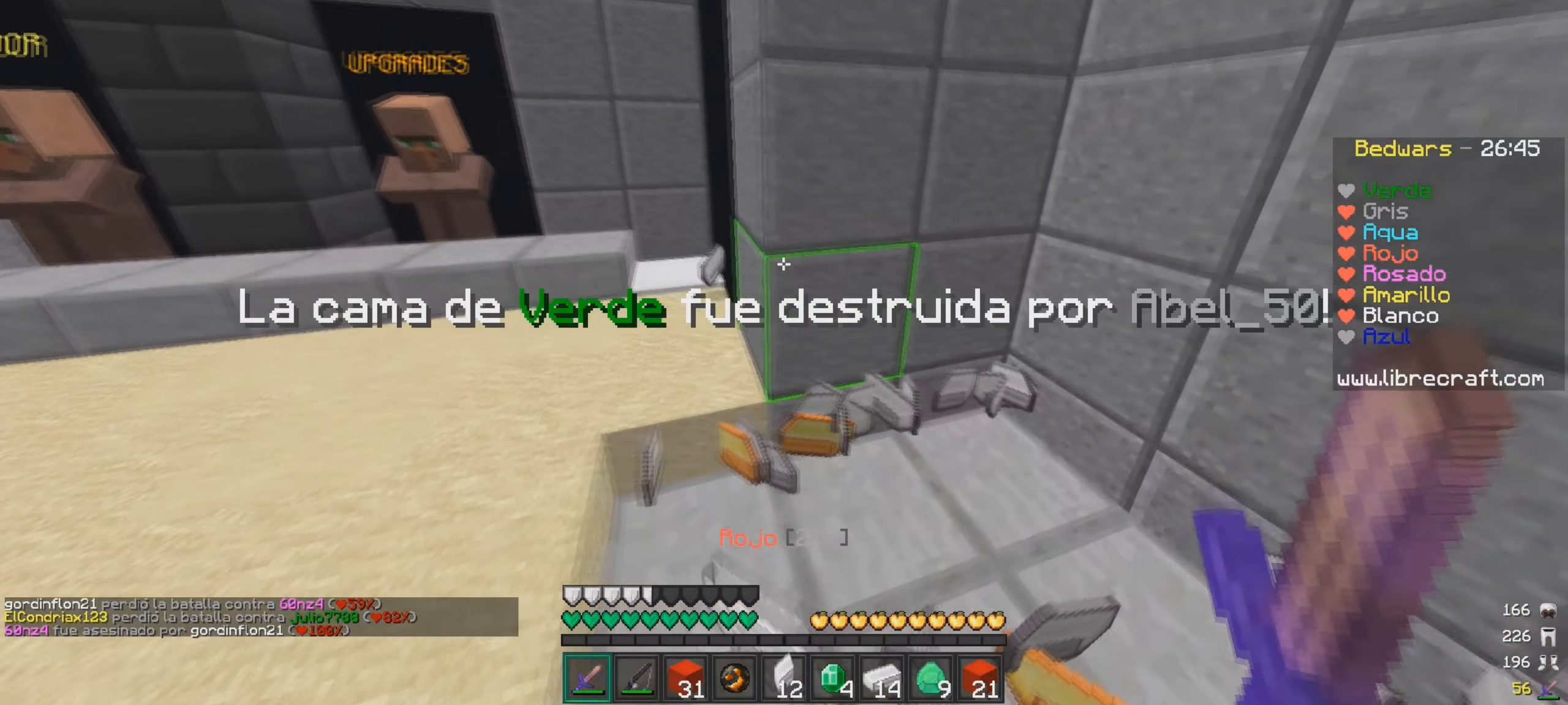
{"keys": ["d"], "mouse": [], "events": [[484, "w", "up"]]}
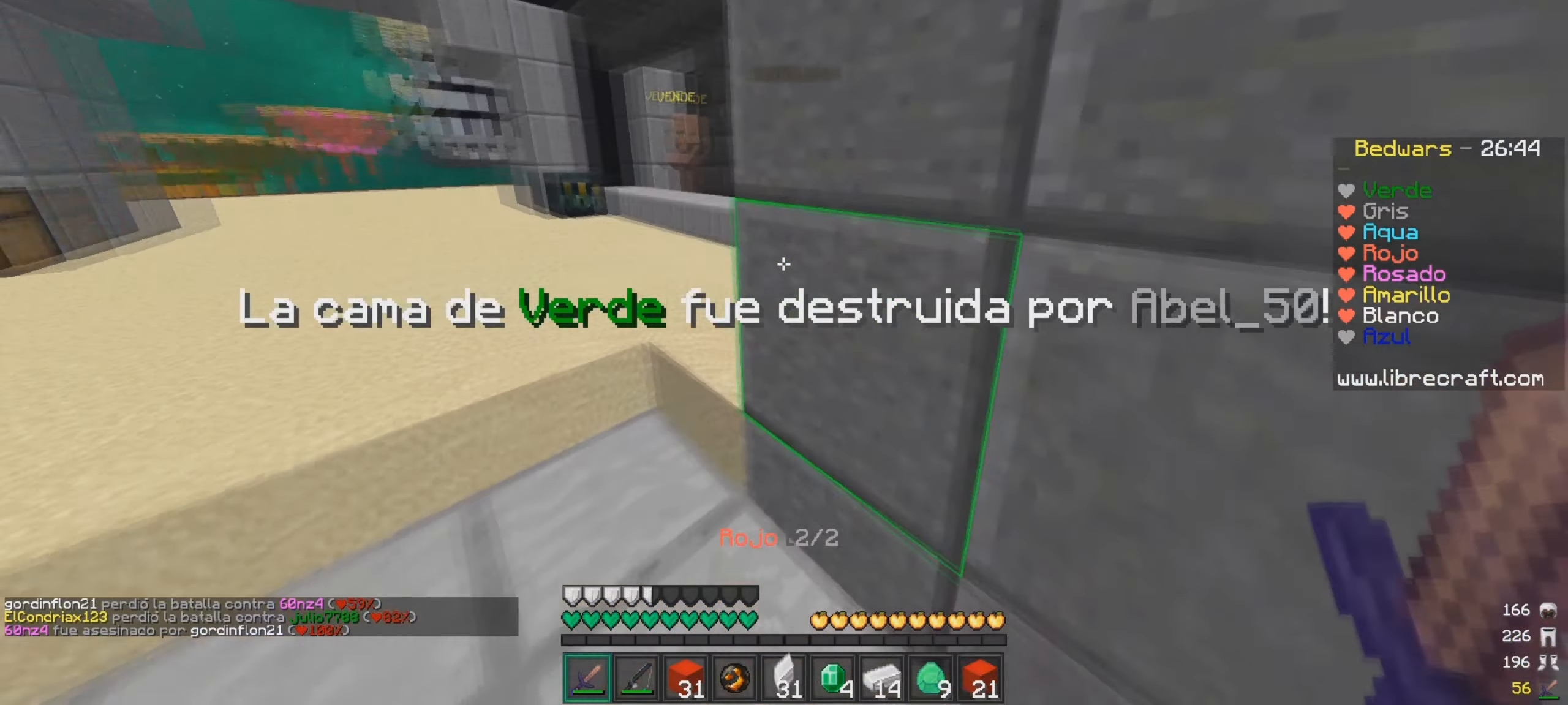
{"keys": ["s"], "mouse": [], "events": [[50, "a", "down"], [84, "d", "up"], [284, "s", "down"], [434, "a", "up"]]}
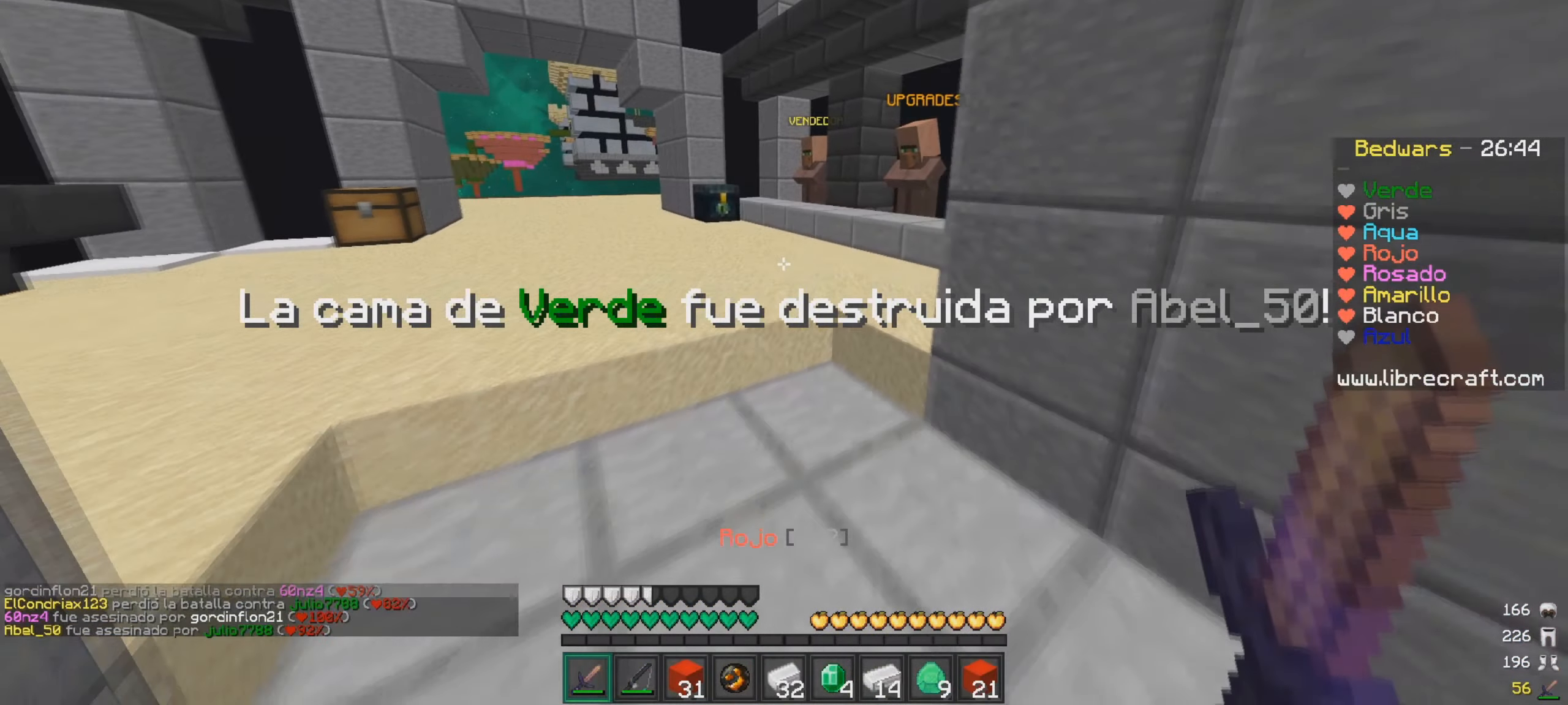
{"keys": [], "mouse": [], "events": [[17, "s", "up"], [17, "w", "down"], [350, "w", "up"]]}
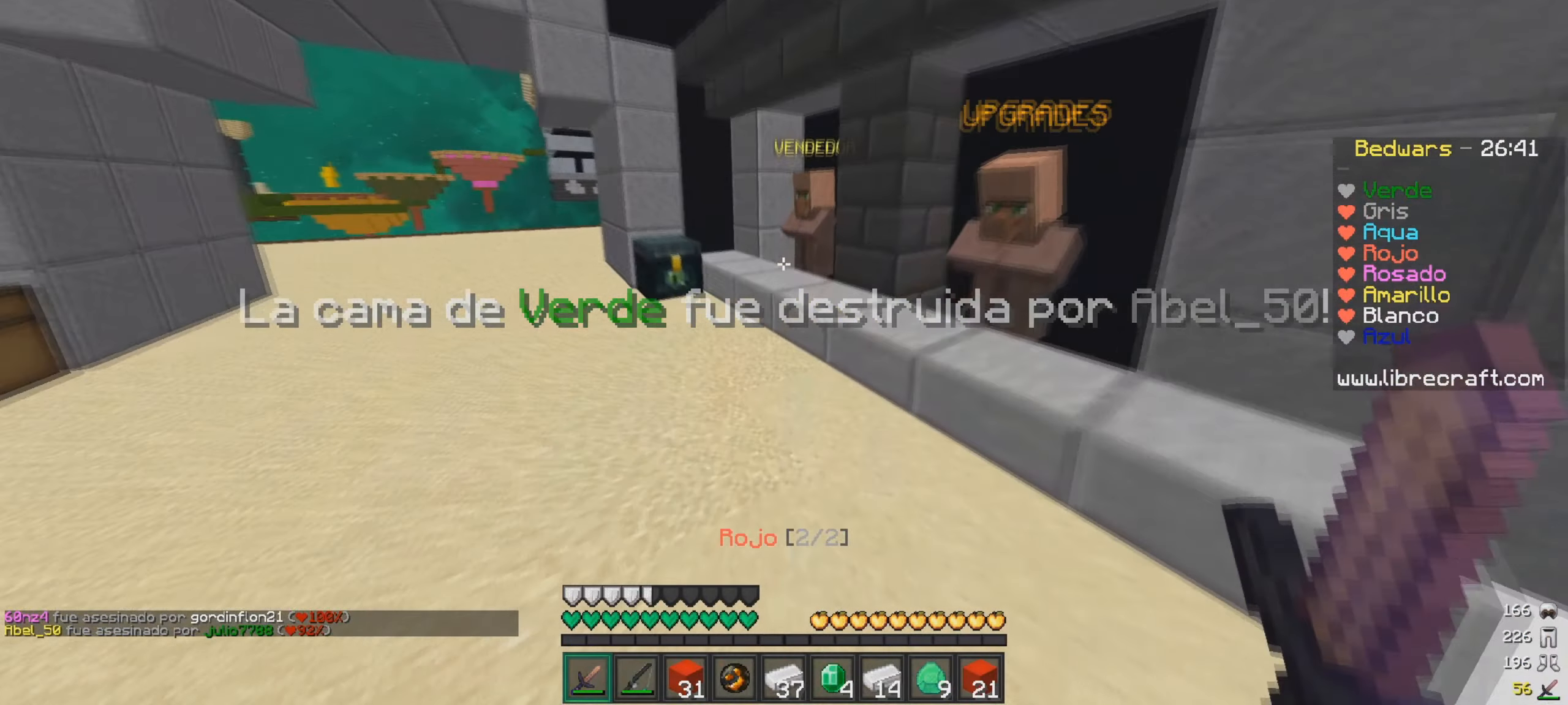
{"keys": [], "mouse": [], "events": [[301, "s", "down"], [418, "s", "up"]]}
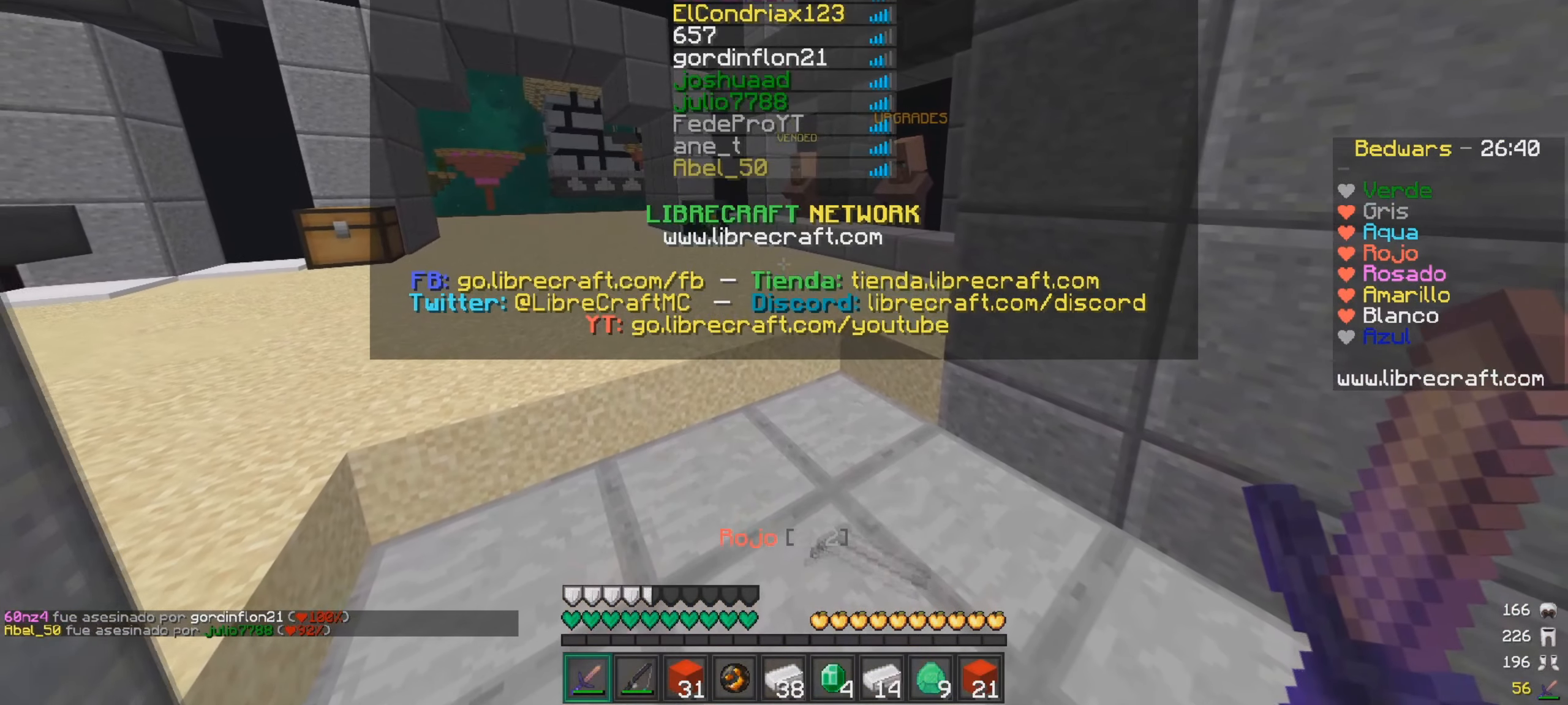
{"keys": [], "mouse": [], "events": []}
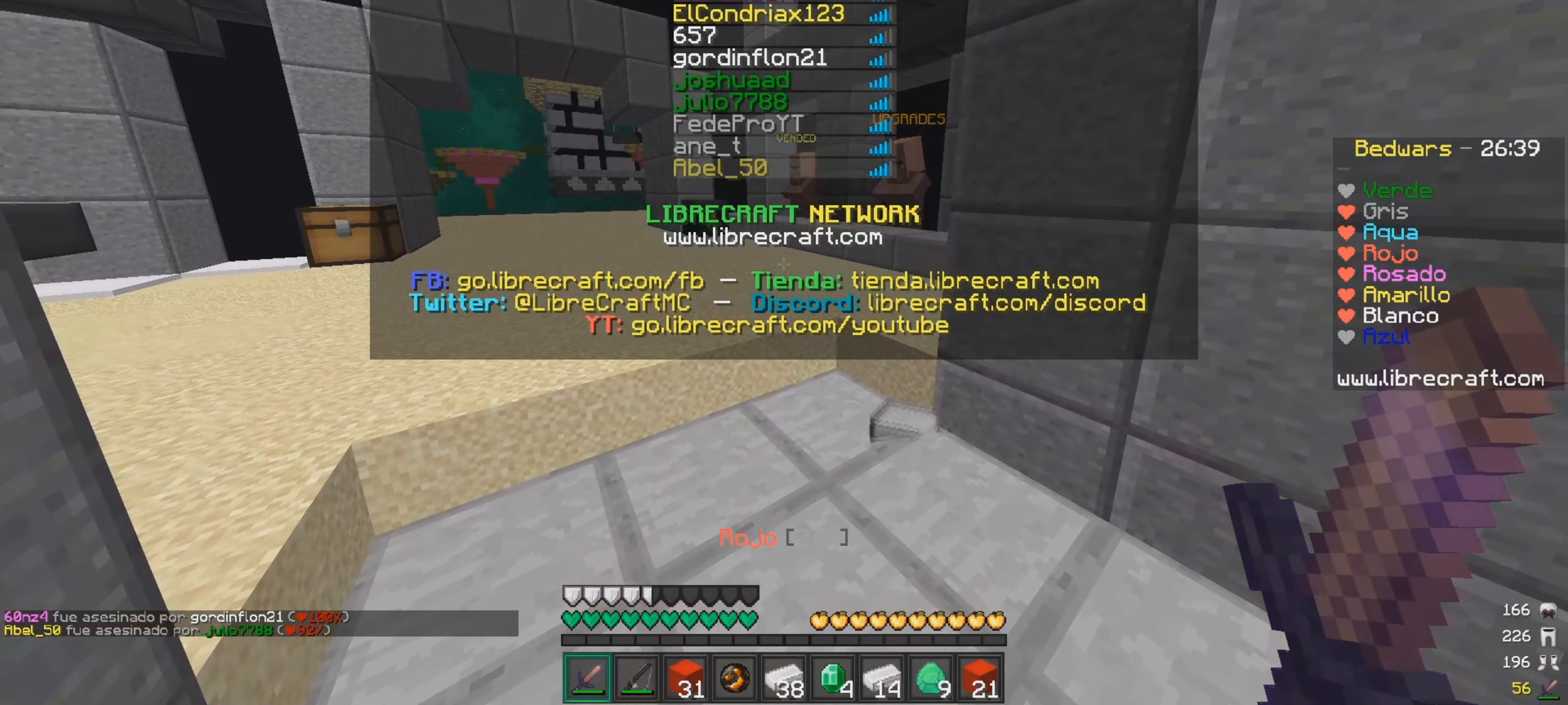
{"keys": [], "mouse": [], "events": []}
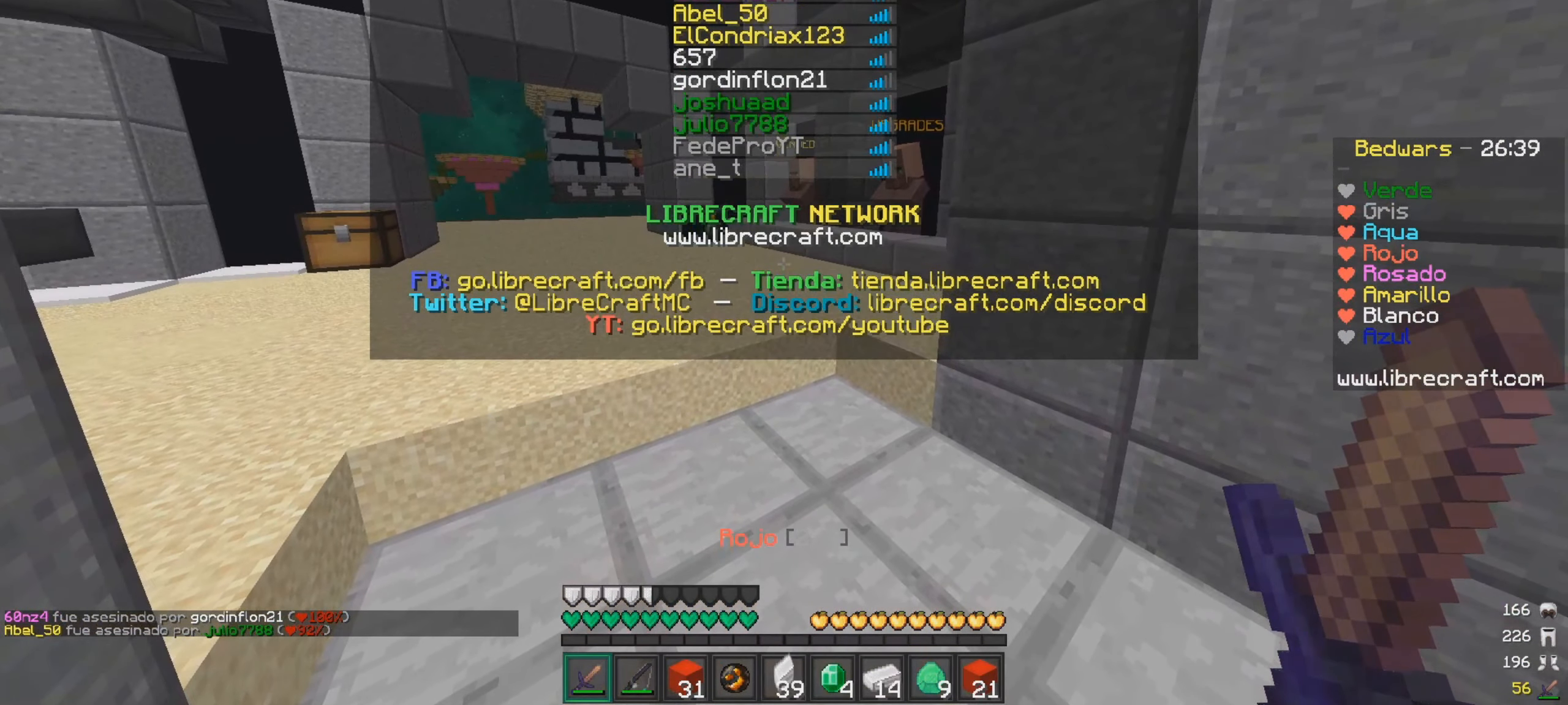
{"keys": [], "mouse": [], "events": []}
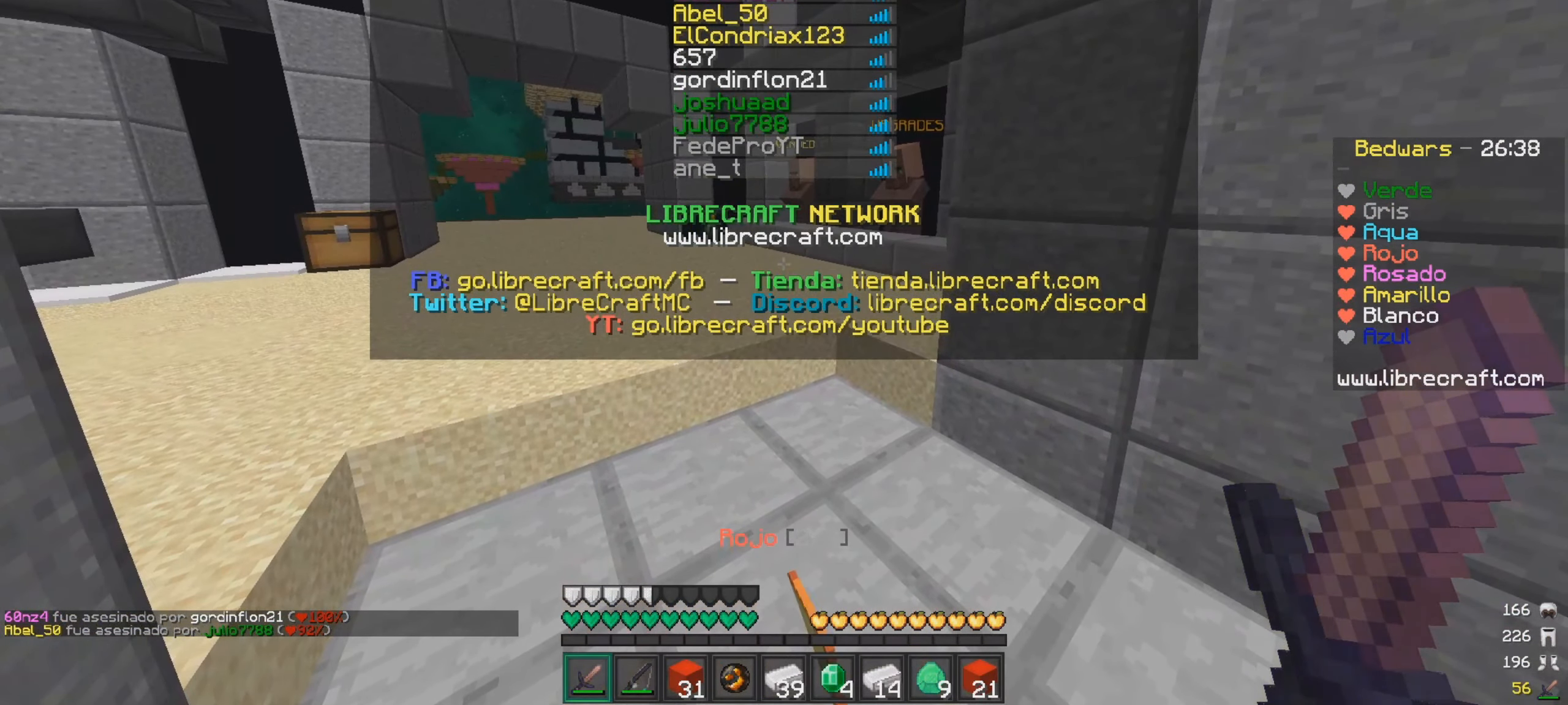
{"keys": [], "mouse": [], "events": [[17, "w", "down"], [217, "w", "up"]]}
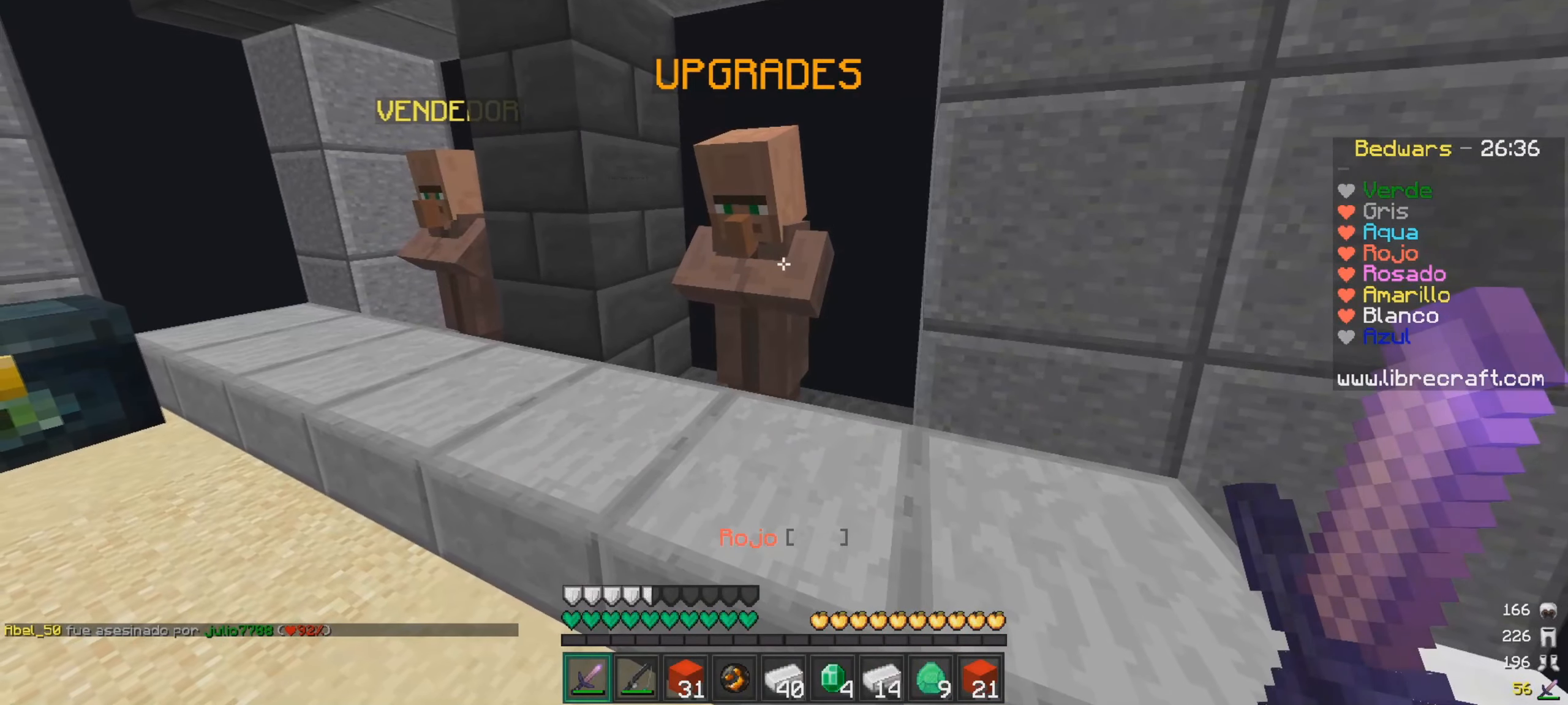
{"keys": [], "mouse": [], "events": []}
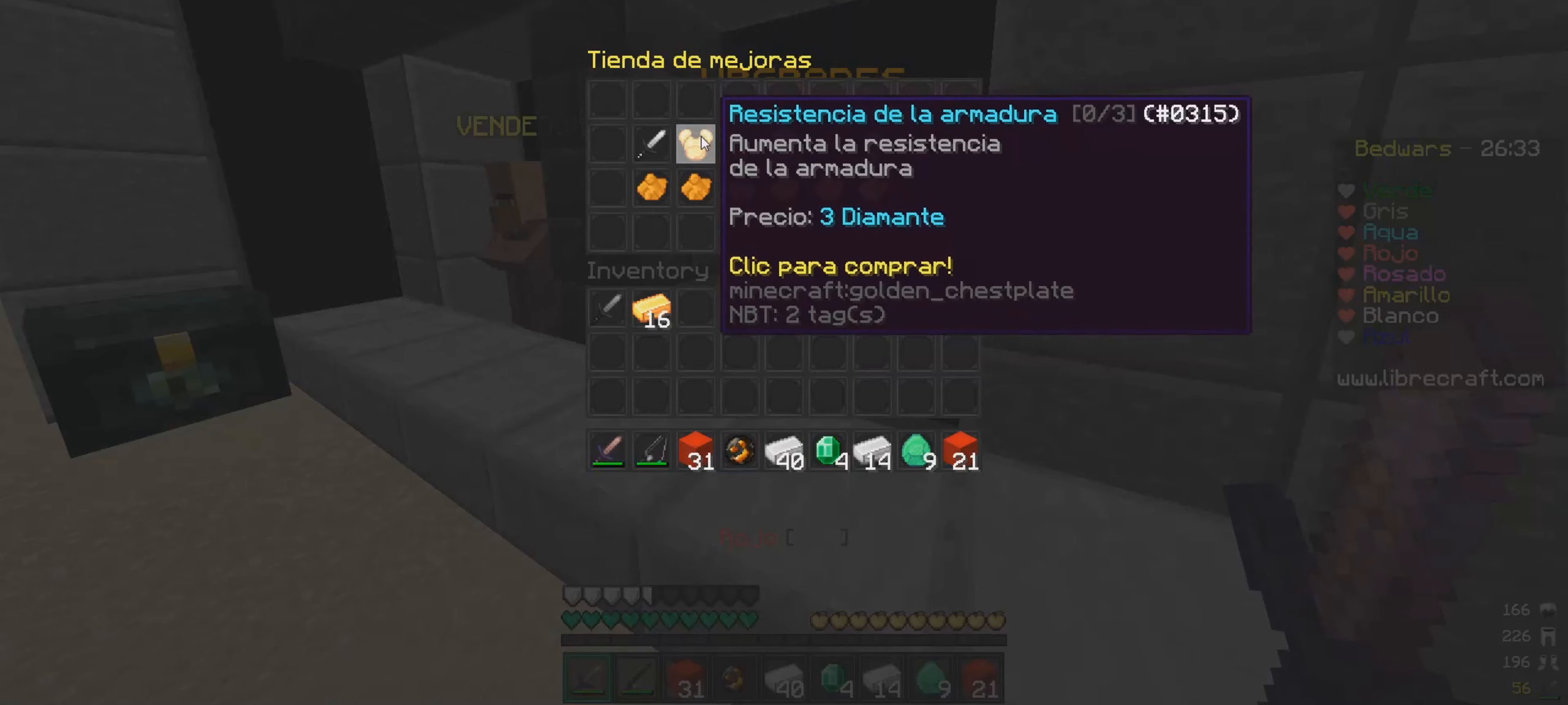
{"keys": [], "mouse": [], "events": []}